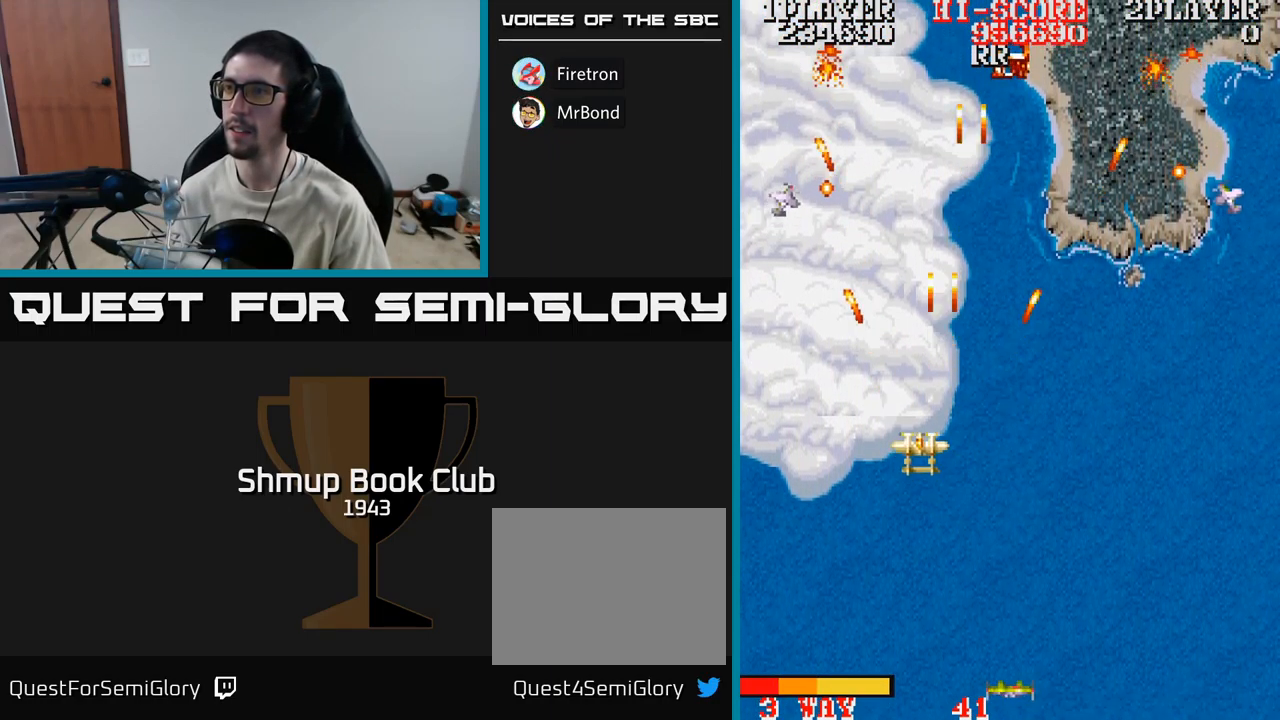
Gameplay with a controller (Xbox layout); each line is a JSON object with the inputs held at the frame after it. "events" lists button and stick changes between this image and that frame as [ms after this image, input, new state], when the widget could be followed in between. Not read: left_stick right_stick.
{"buttons": ["A", "DPAD_RIGHT"], "events": [[17, "DPAD_LEFT", "up"], [50, "DPAD_UP", "up"], [84, "DPAD_RIGHT", "down"], [351, "DPAD_DOWN", "down"], [451, "DPAD_DOWN", "up"]]}
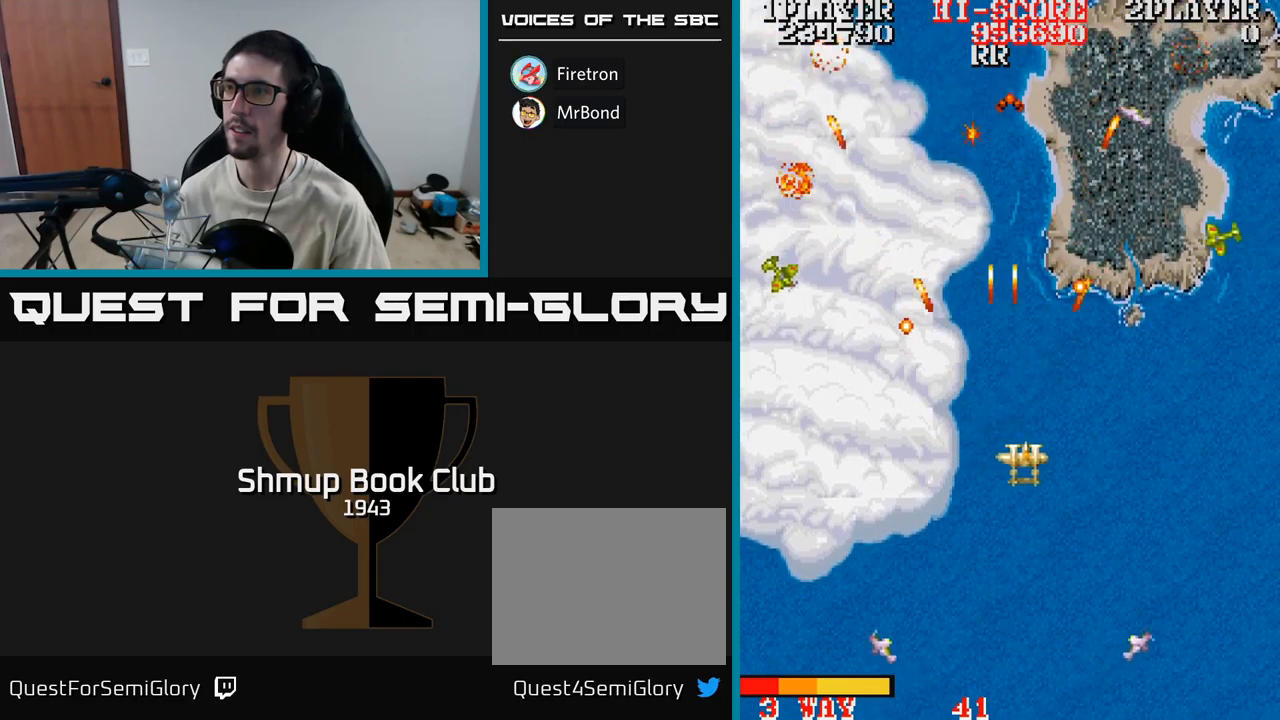
{"buttons": ["DPAD_UP", "DPAD_LEFT"], "events": [[150, "DPAD_DOWN", "down"], [200, "DPAD_DOWN", "up"], [267, "A", "up"], [283, "DPAD_UP", "down"], [350, "DPAD_RIGHT", "up"], [450, "DPAD_LEFT", "down"]]}
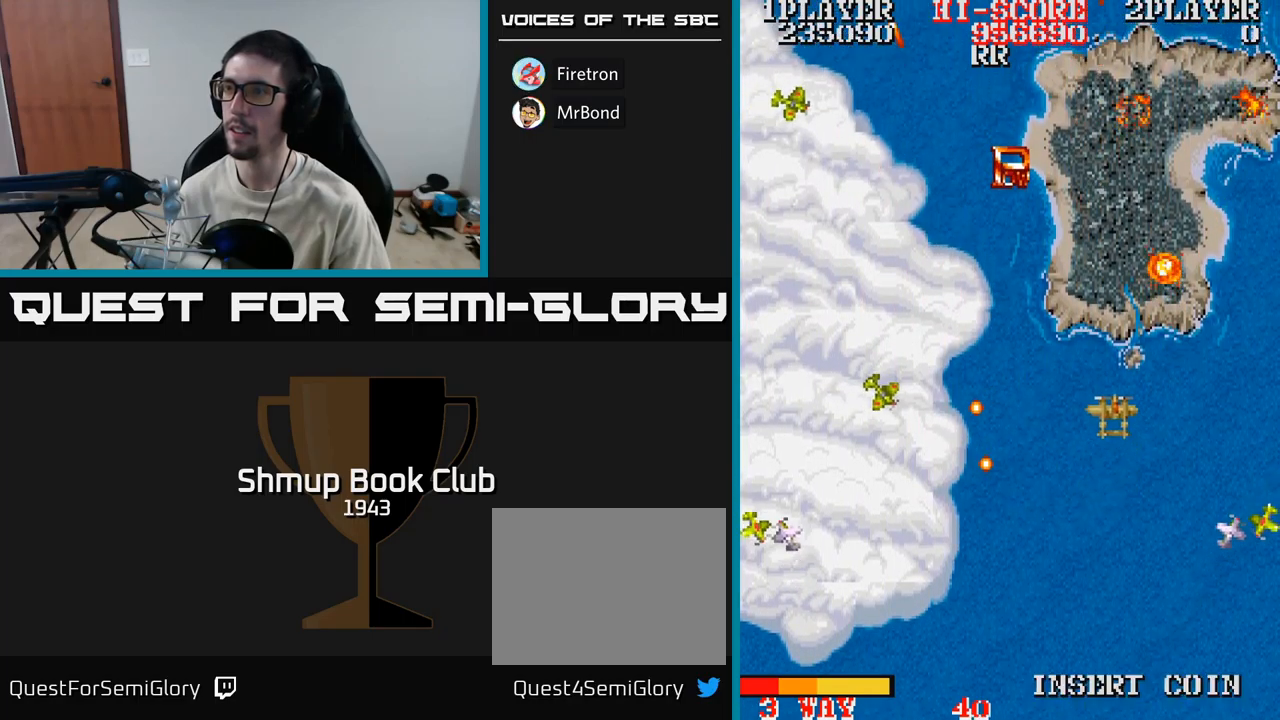
{"buttons": ["A", "DPAD_UP"], "events": [[283, "DPAD_UP", "up"], [333, "A", "down"], [417, "DPAD_UP", "down"], [433, "DPAD_LEFT", "up"]]}
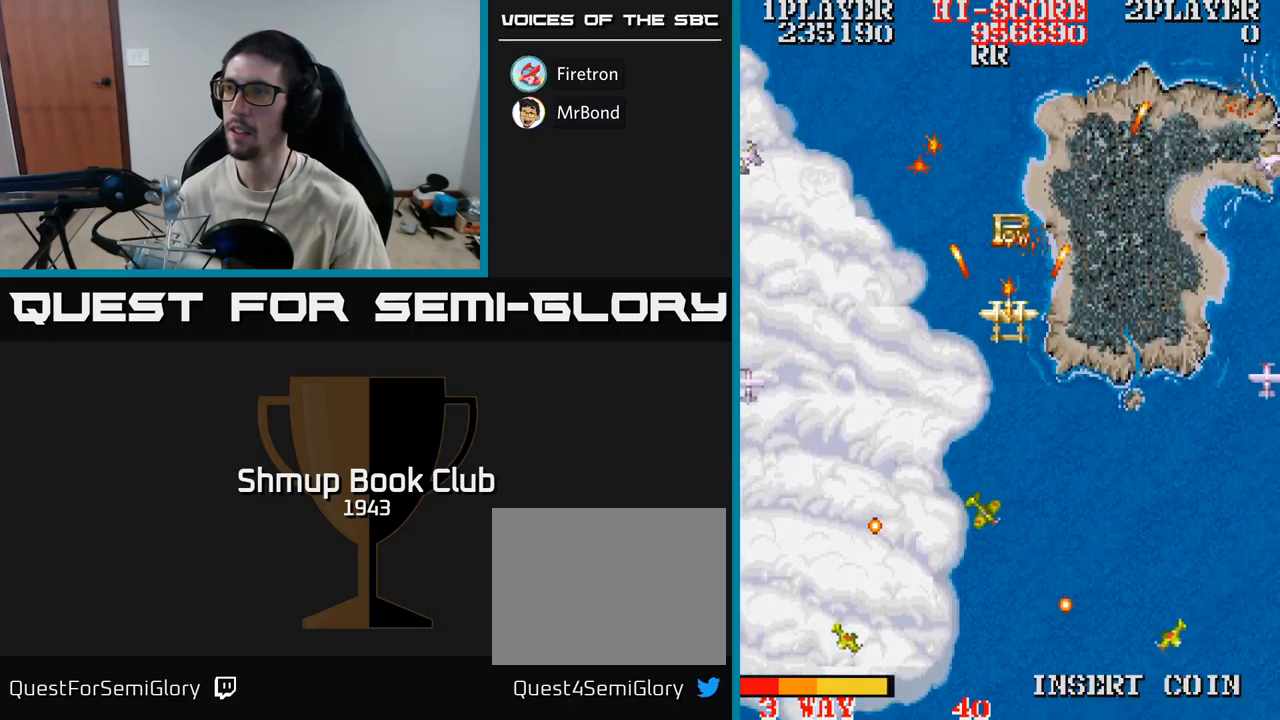
{"buttons": ["A", "DPAD_DOWN", "DPAD_LEFT"], "events": [[33, "A", "up"], [167, "DPAD_UP", "up"], [183, "DPAD_DOWN", "down"], [433, "A", "down"], [500, "DPAD_LEFT", "down"]]}
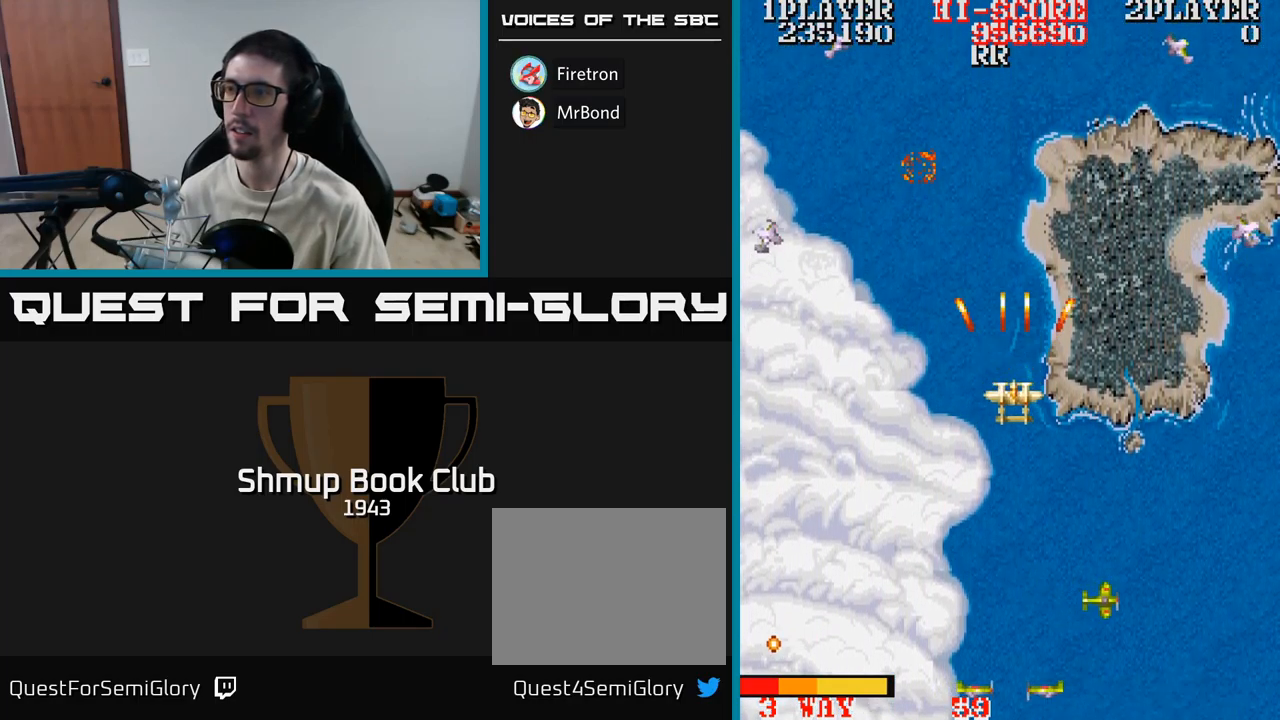
{"buttons": ["A", "DPAD_RIGHT"], "events": [[100, "DPAD_DOWN", "up"], [300, "DPAD_DOWN", "down"], [300, "DPAD_LEFT", "up"], [317, "DPAD_RIGHT", "down"], [333, "DPAD_DOWN", "up"]]}
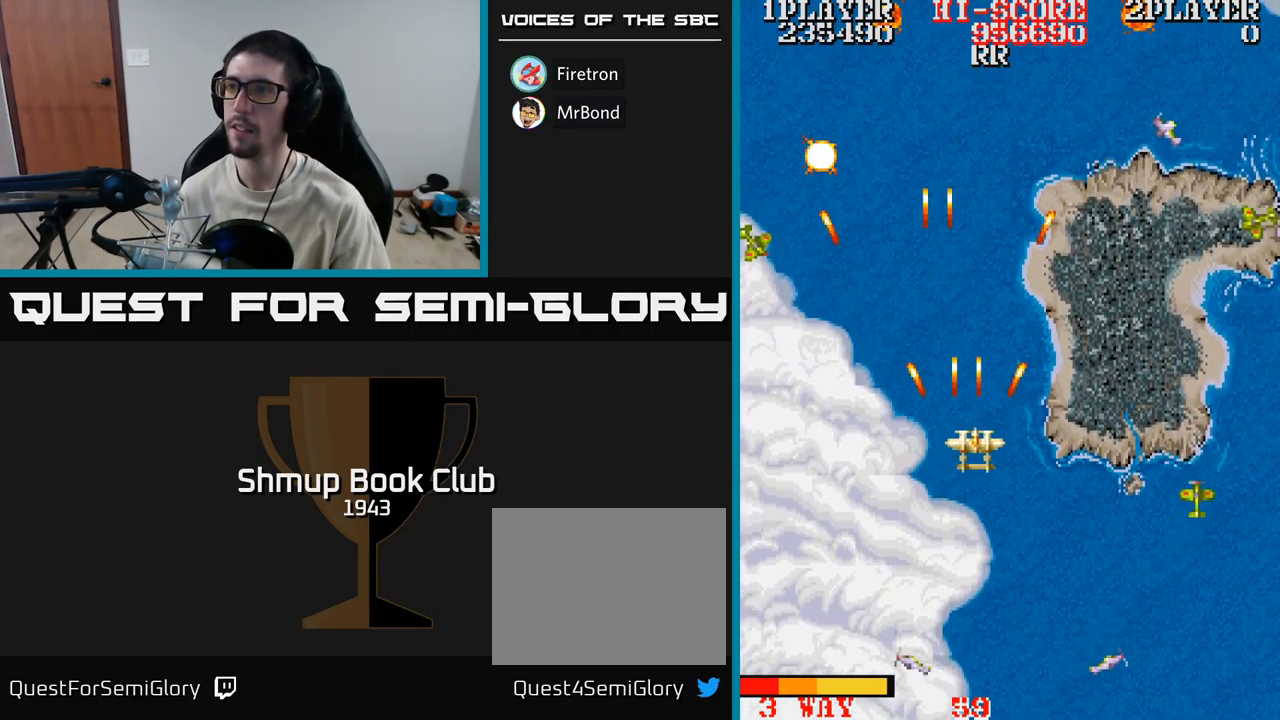
{"buttons": ["A", "DPAD_DOWN", "DPAD_LEFT"], "events": [[33, "A", "up"], [50, "A", "down"], [117, "DPAD_DOWN", "down"], [150, "DPAD_RIGHT", "up"], [200, "DPAD_LEFT", "down"]]}
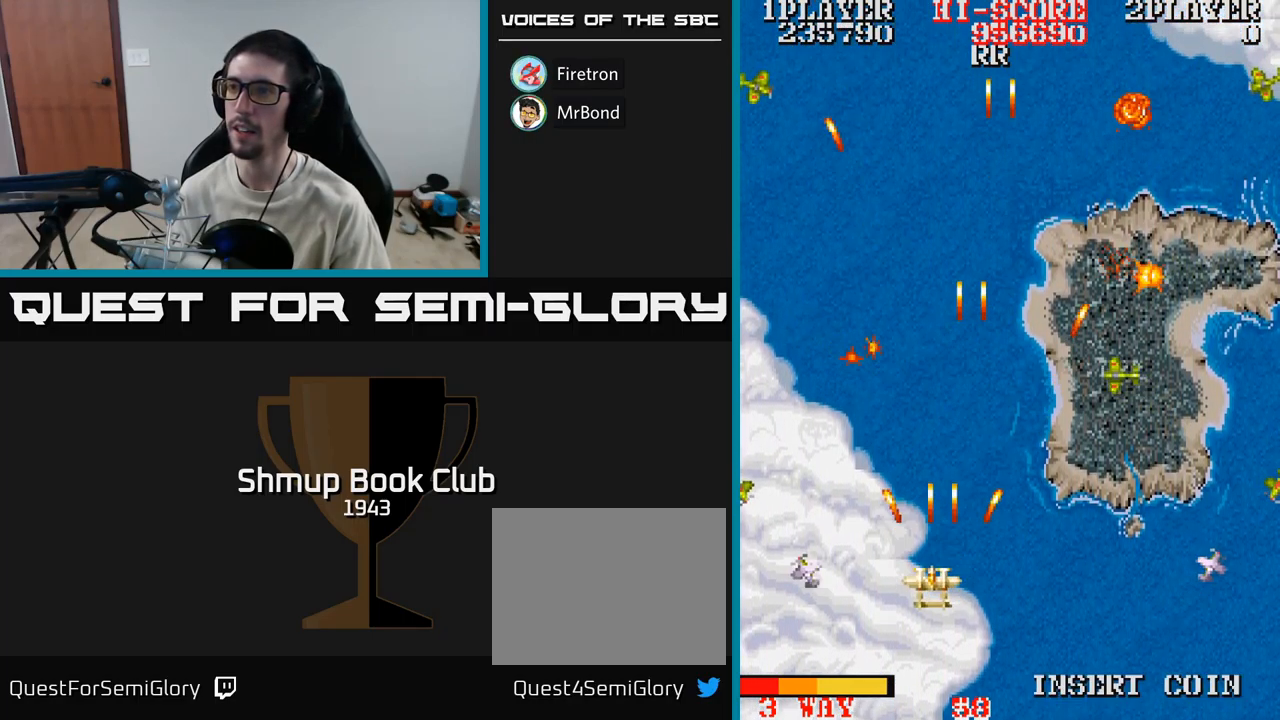
{"buttons": ["A", "DPAD_UP", "DPAD_RIGHT"], "events": [[183, "DPAD_LEFT", "up"], [217, "DPAD_RIGHT", "down"], [233, "DPAD_DOWN", "up"], [400, "DPAD_UP", "down"], [417, "DPAD_RIGHT", "up"], [500, "DPAD_RIGHT", "down"]]}
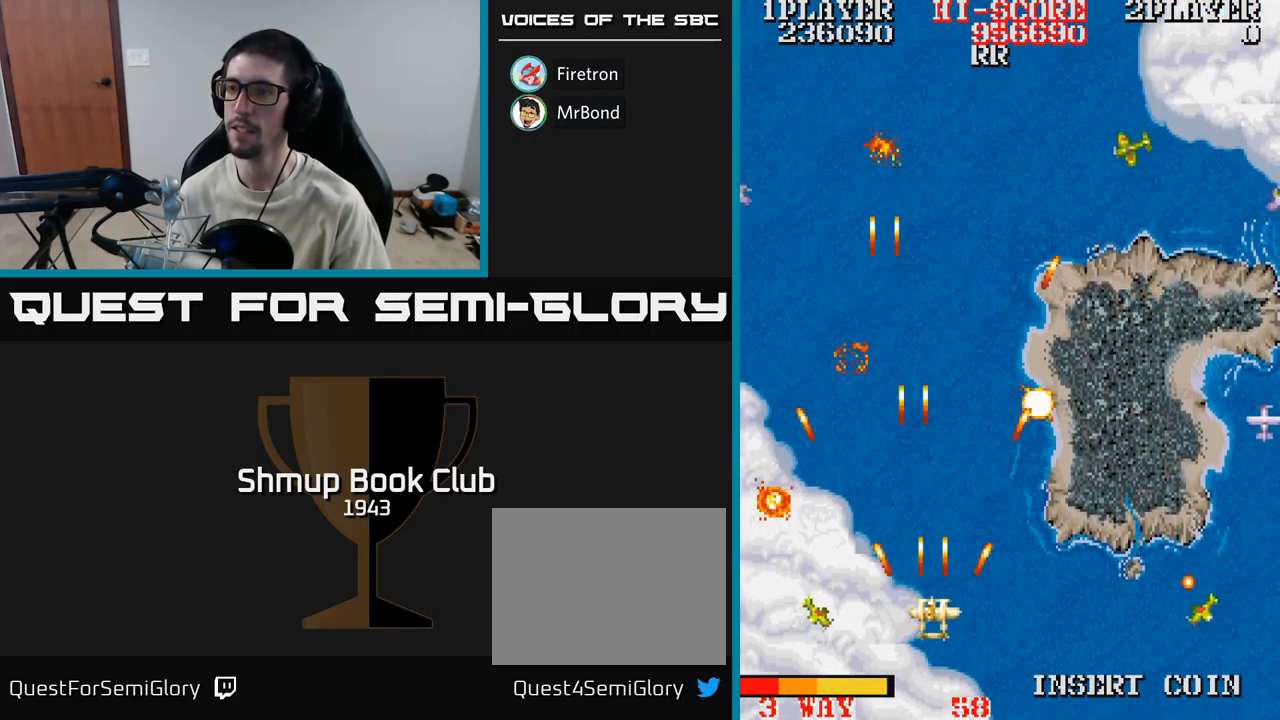
{"buttons": ["A", "DPAD_UP"], "events": [[283, "DPAD_RIGHT", "up"]]}
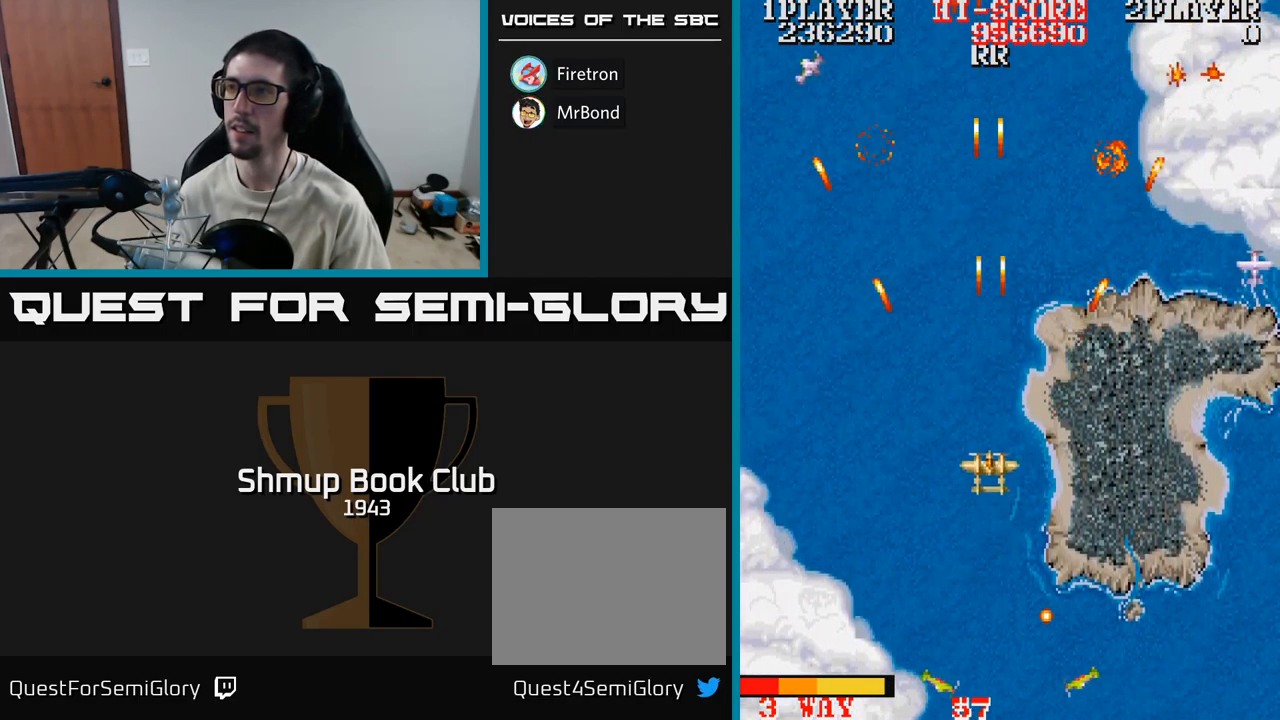
{"buttons": ["A", "DPAD_DOWN", "DPAD_RIGHT"], "events": [[33, "DPAD_RIGHT", "down"], [33, "DPAD_UP", "up"], [83, "DPAD_UP", "down"], [217, "DPAD_UP", "up"], [317, "DPAD_DOWN", "down"]]}
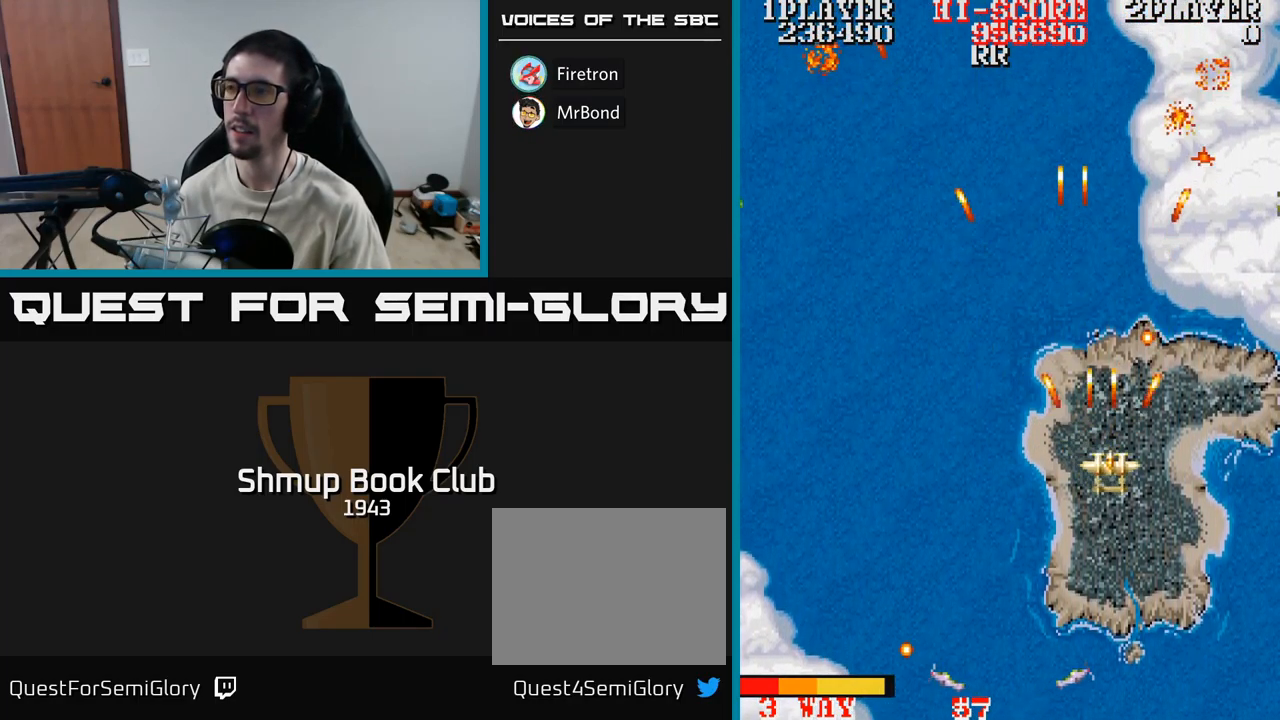
{"buttons": ["A", "DPAD_DOWN"], "events": [[117, "DPAD_DOWN", "up"], [183, "DPAD_RIGHT", "up"], [200, "DPAD_UP", "down"], [233, "DPAD_LEFT", "down"], [400, "DPAD_UP", "up"], [433, "DPAD_LEFT", "up"], [467, "DPAD_DOWN", "down"]]}
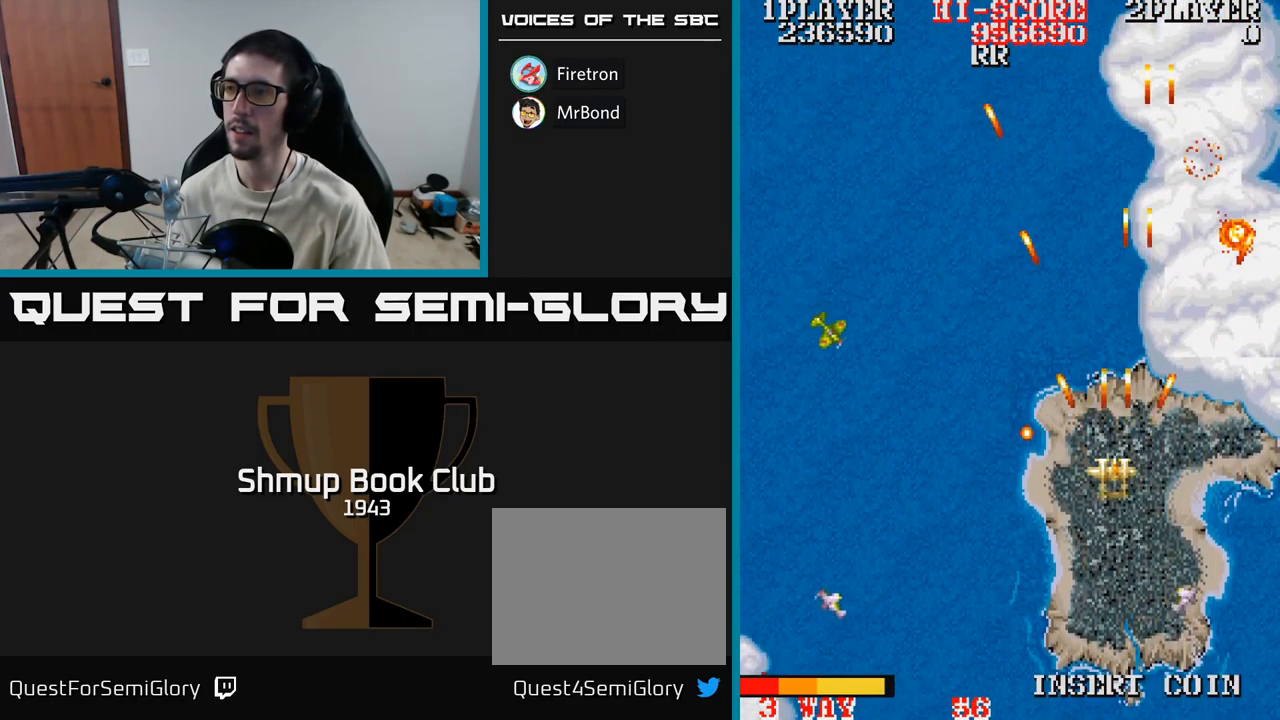
{"buttons": ["A", "DPAD_LEFT"], "events": [[17, "DPAD_LEFT", "down"], [466, "DPAD_DOWN", "up"]]}
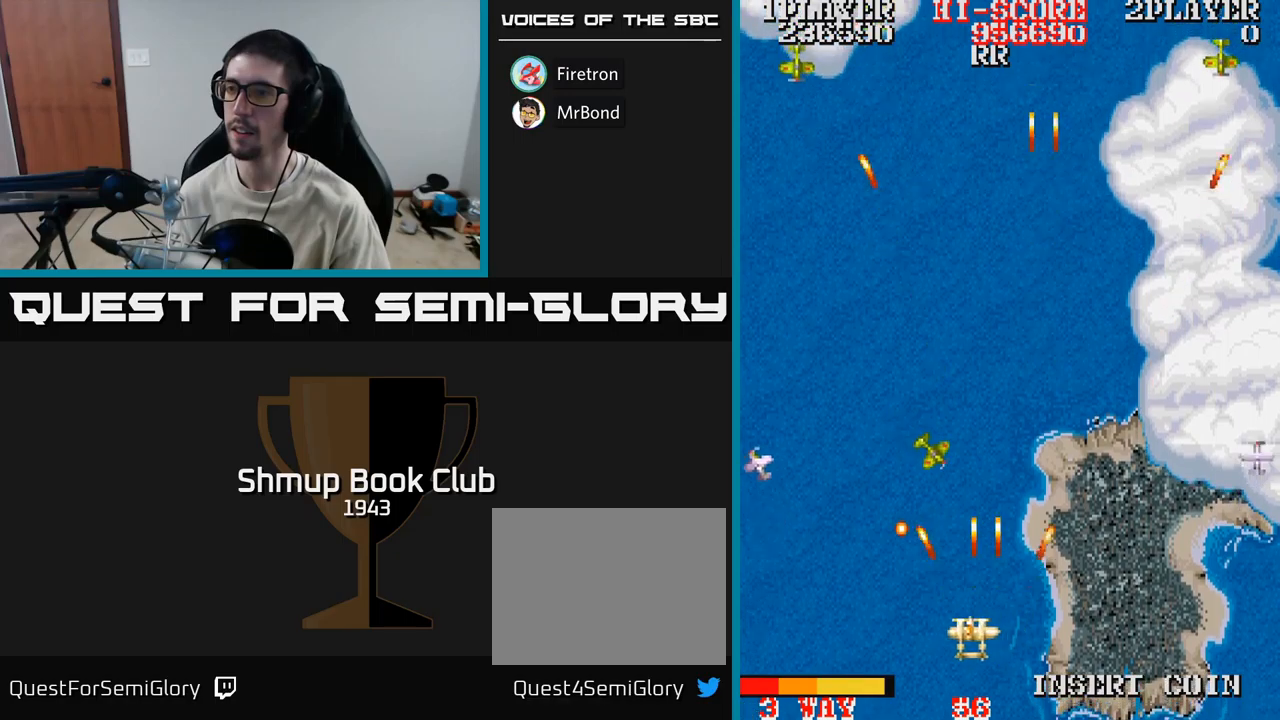
{"buttons": ["A", "DPAD_RIGHT"]}
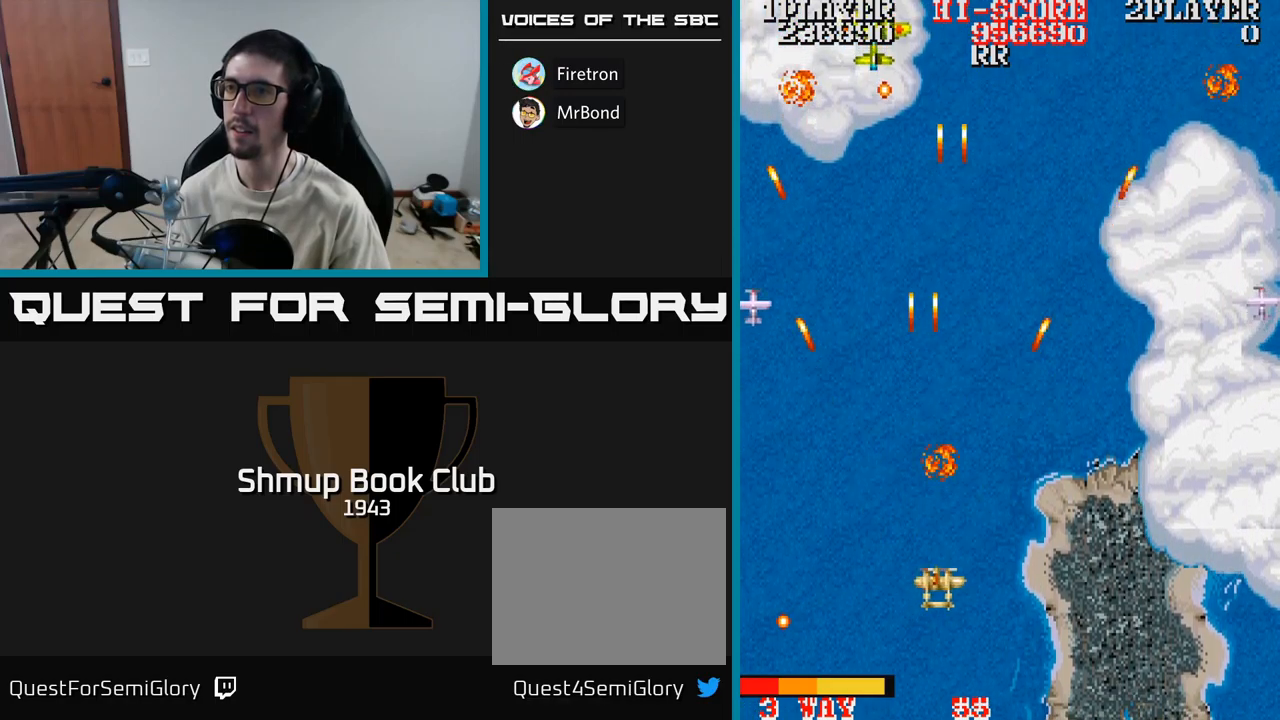
{"buttons": ["A", "DPAD_UP"], "events": [[267, "DPAD_DOWN", "down"], [283, "DPAD_DOWN", "up"], [467, "DPAD_UP", "down"], [483, "DPAD_RIGHT", "up"]]}
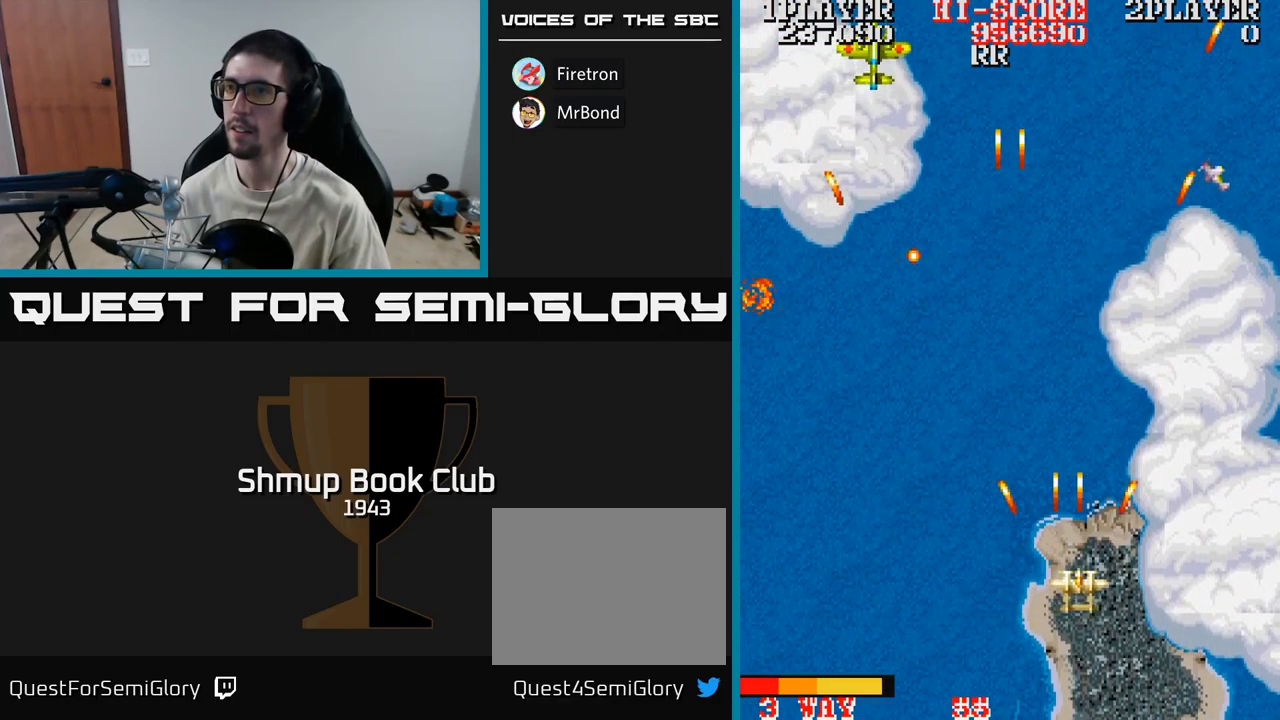
{"buttons": ["A", "DPAD_UP", "DPAD_LEFT"], "events": [[317, "DPAD_LEFT", "down"]]}
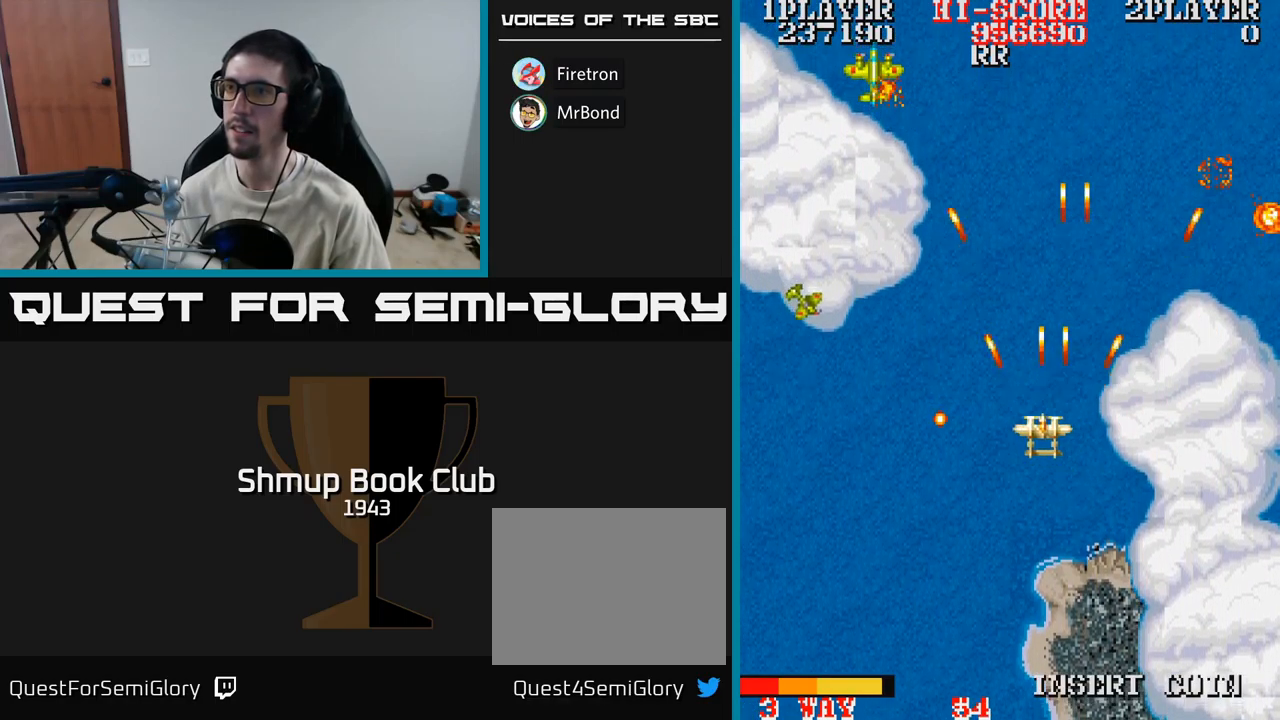
{"buttons": ["A", "DPAD_DOWN", "DPAD_LEFT"], "events": [[167, "DPAD_UP", "up"], [217, "DPAD_DOWN", "down"]]}
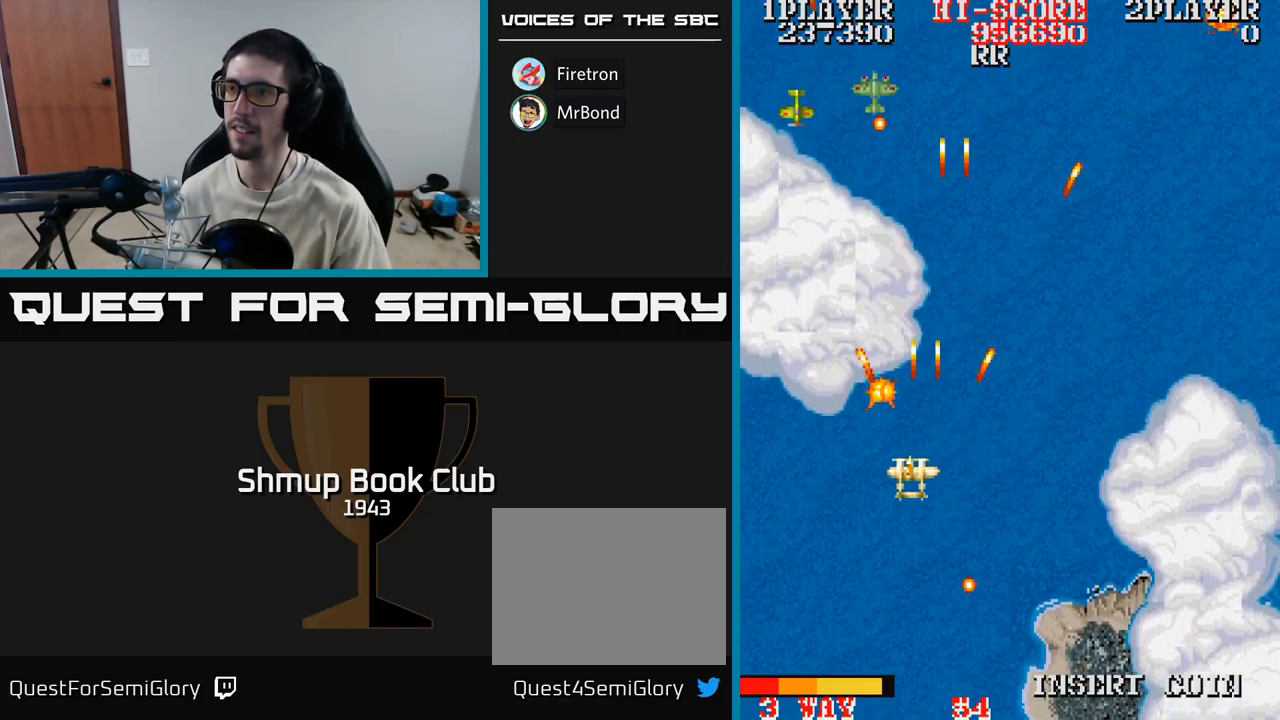
{"buttons": ["A", "DPAD_UP"], "events": [[117, "DPAD_DOWN", "up"], [167, "DPAD_UP", "down"], [367, "DPAD_LEFT", "up"]]}
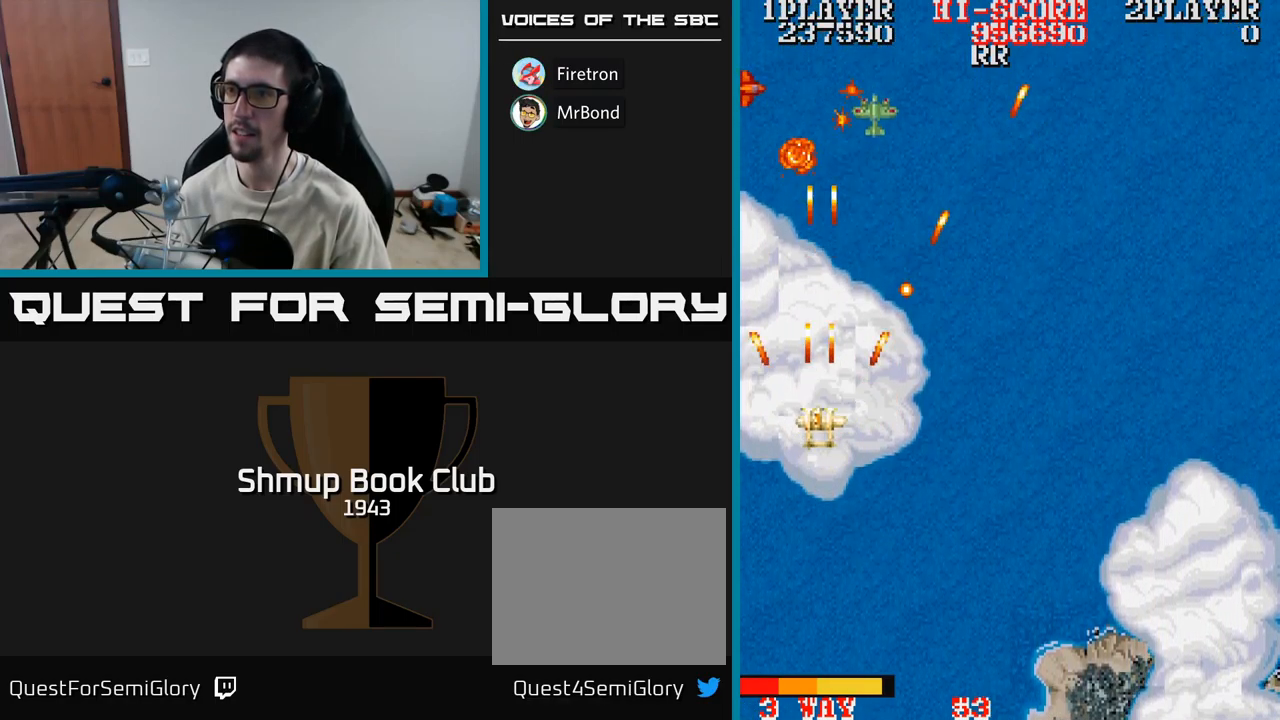
{"buttons": ["A", "DPAD_DOWN"], "events": [[83, "DPAD_RIGHT", "down"], [200, "DPAD_RIGHT", "up"], [450, "DPAD_UP", "up"], [483, "DPAD_DOWN", "down"]]}
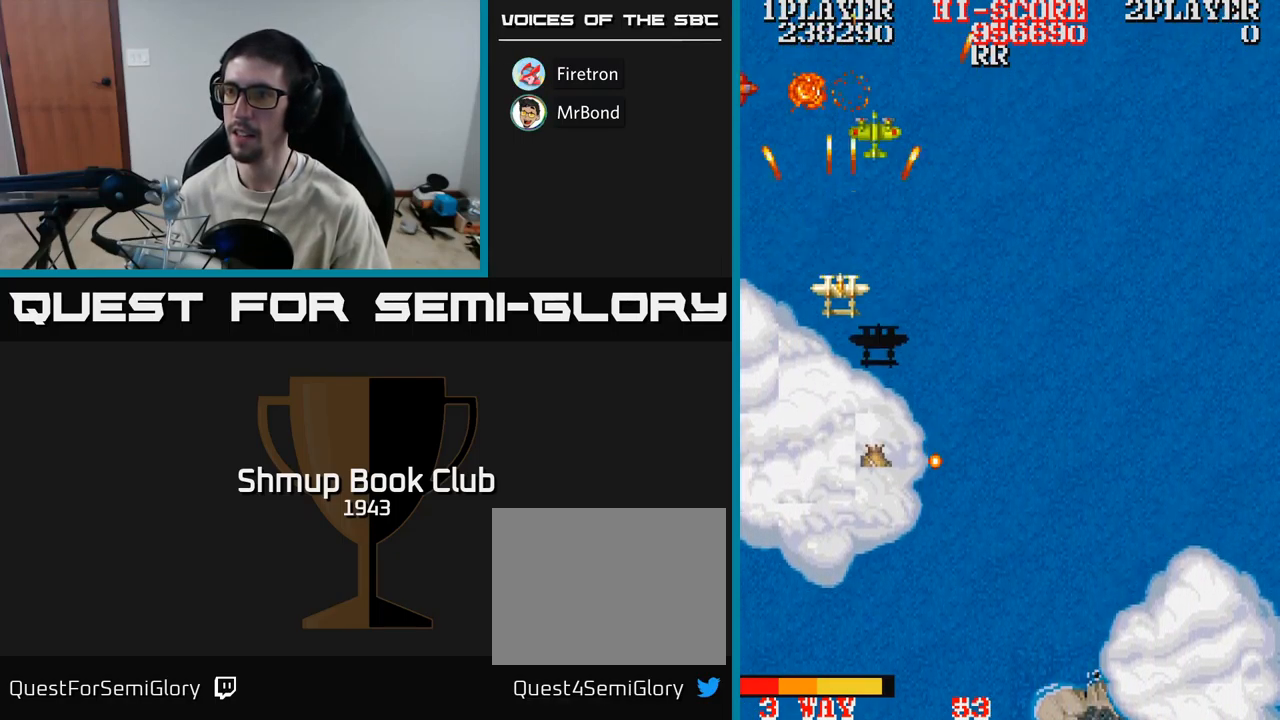
{"buttons": ["A", "DPAD_DOWN", "DPAD_RIGHT"], "events": [[417, "DPAD_RIGHT", "down"]]}
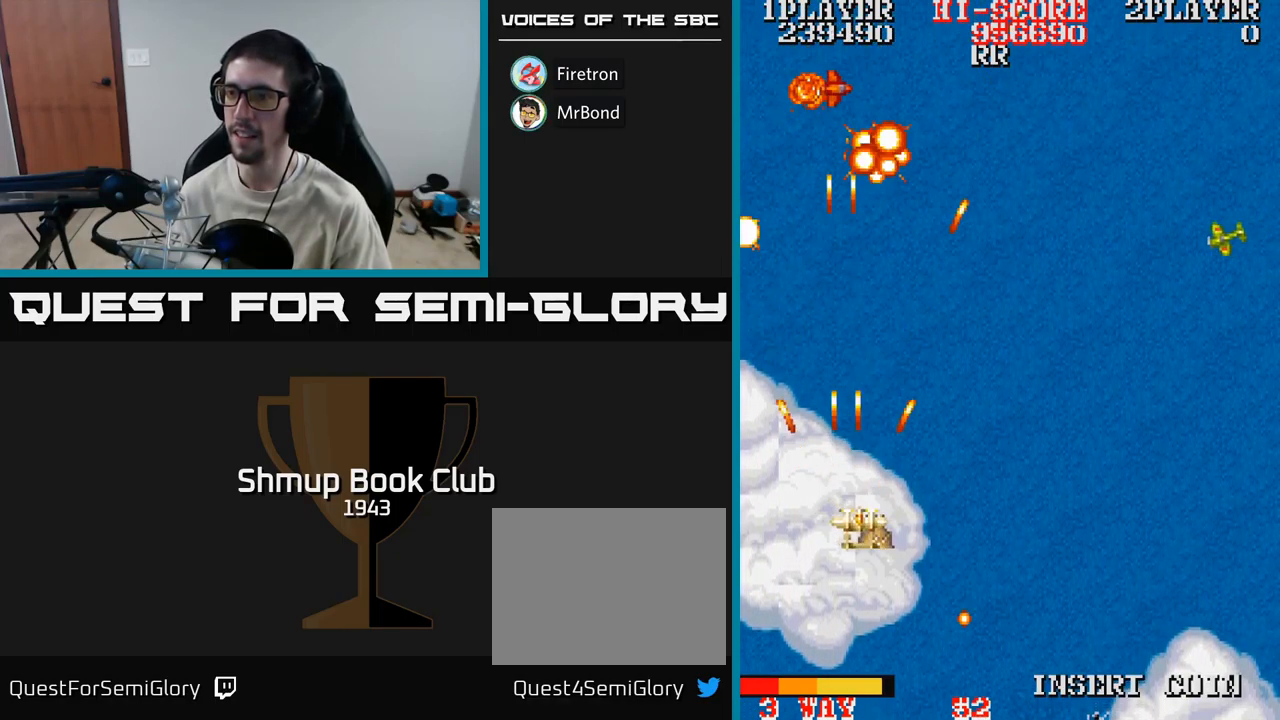
{"buttons": ["A", "DPAD_DOWN"], "events": [[50, "DPAD_RIGHT", "up"], [183, "DPAD_DOWN", "up"], [217, "DPAD_UP", "down"], [383, "DPAD_UP", "up"], [400, "DPAD_RIGHT", "down"], [433, "DPAD_DOWN", "down"], [433, "DPAD_RIGHT", "up"]]}
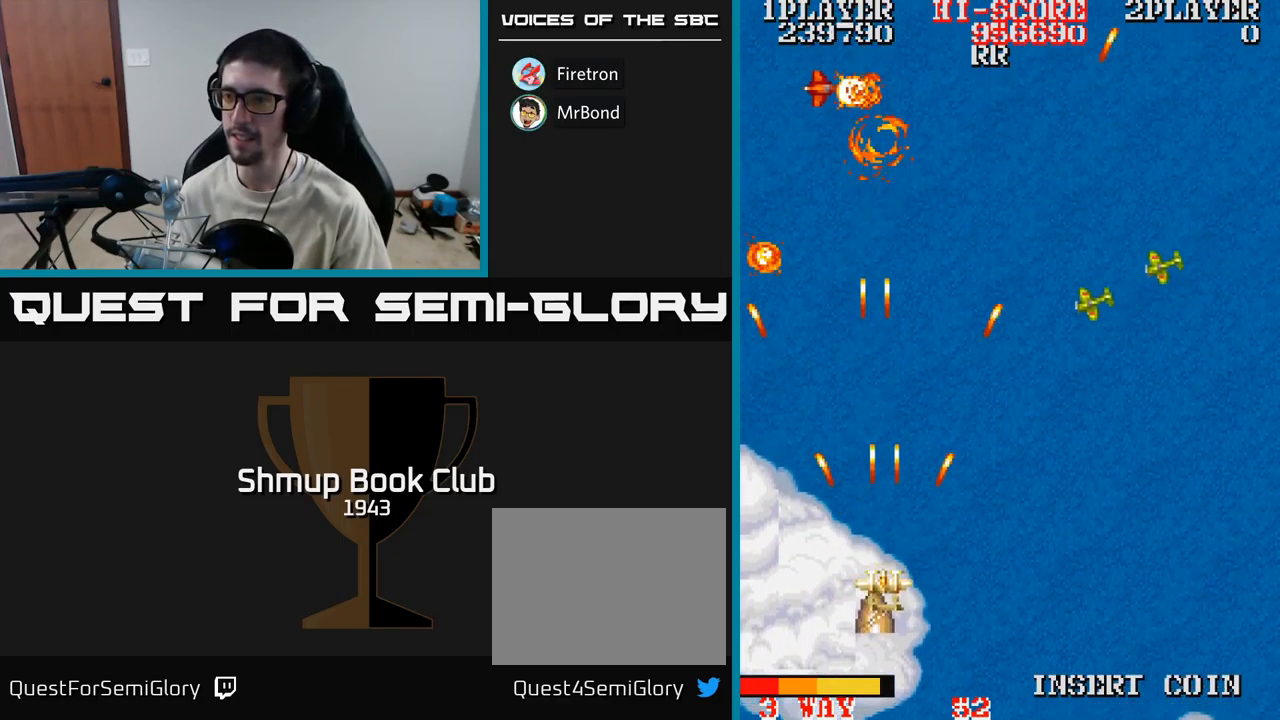
{"buttons": ["A", "DPAD_UP", "DPAD_RIGHT"], "events": [[150, "DPAD_DOWN", "up"], [183, "DPAD_LEFT", "down"], [217, "DPAD_LEFT", "up"], [267, "DPAD_RIGHT", "down"], [350, "DPAD_UP", "down"]]}
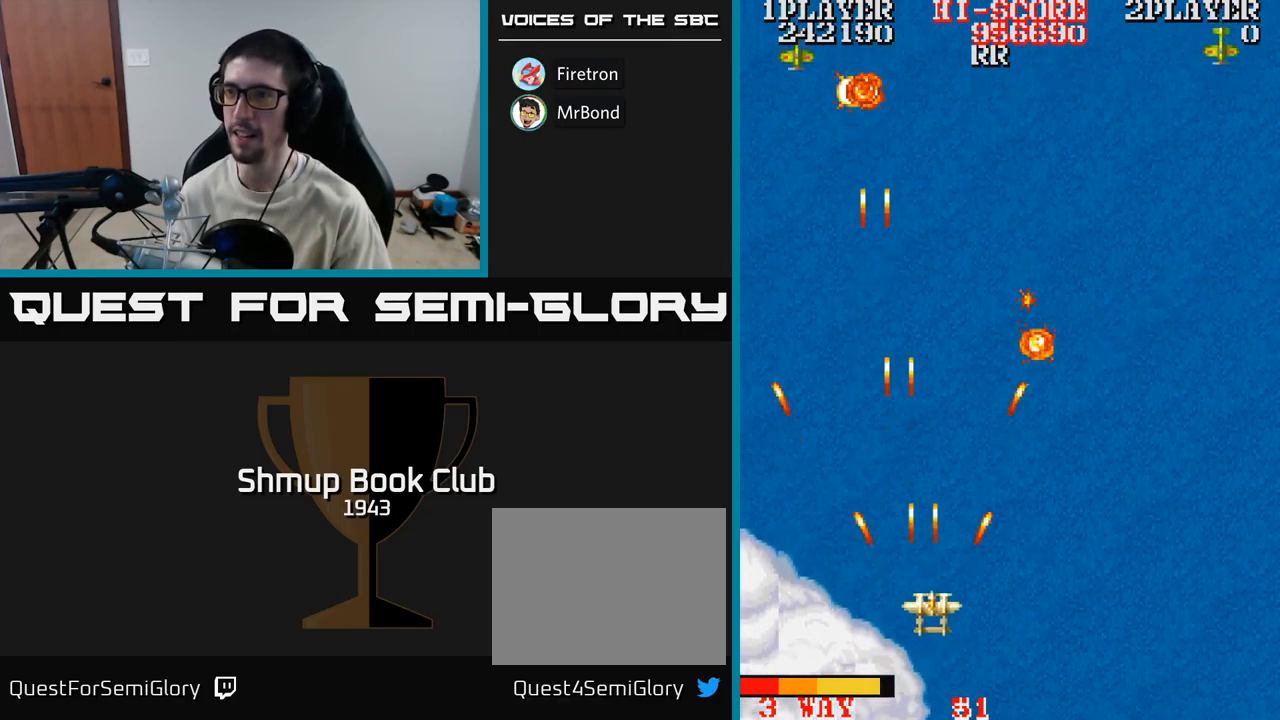
{"buttons": ["A", "DPAD_DOWN", "DPAD_RIGHT"], "events": [[383, "DPAD_UP", "up"], [434, "DPAD_DOWN", "down"]]}
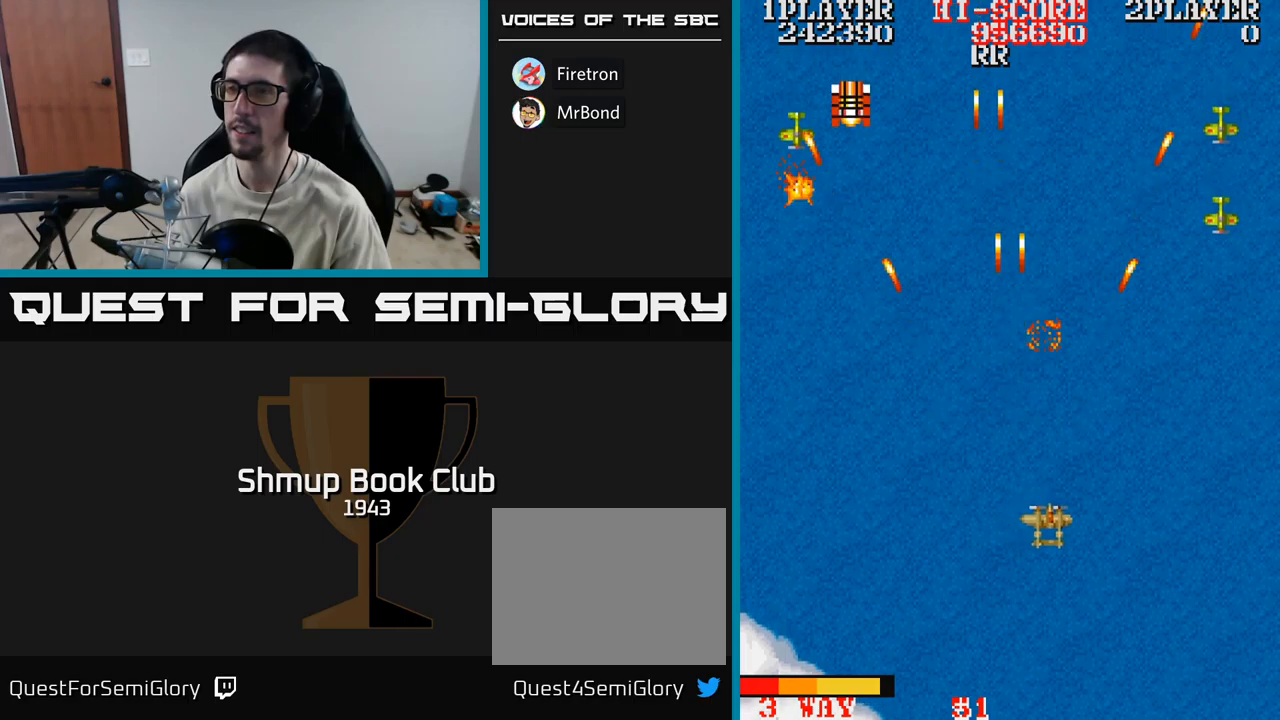
{"buttons": ["A", "DPAD_UP", "DPAD_LEFT"], "events": [[84, "DPAD_RIGHT", "up"], [184, "DPAD_DOWN", "up"], [200, "DPAD_LEFT", "down"], [367, "DPAD_UP", "down"]]}